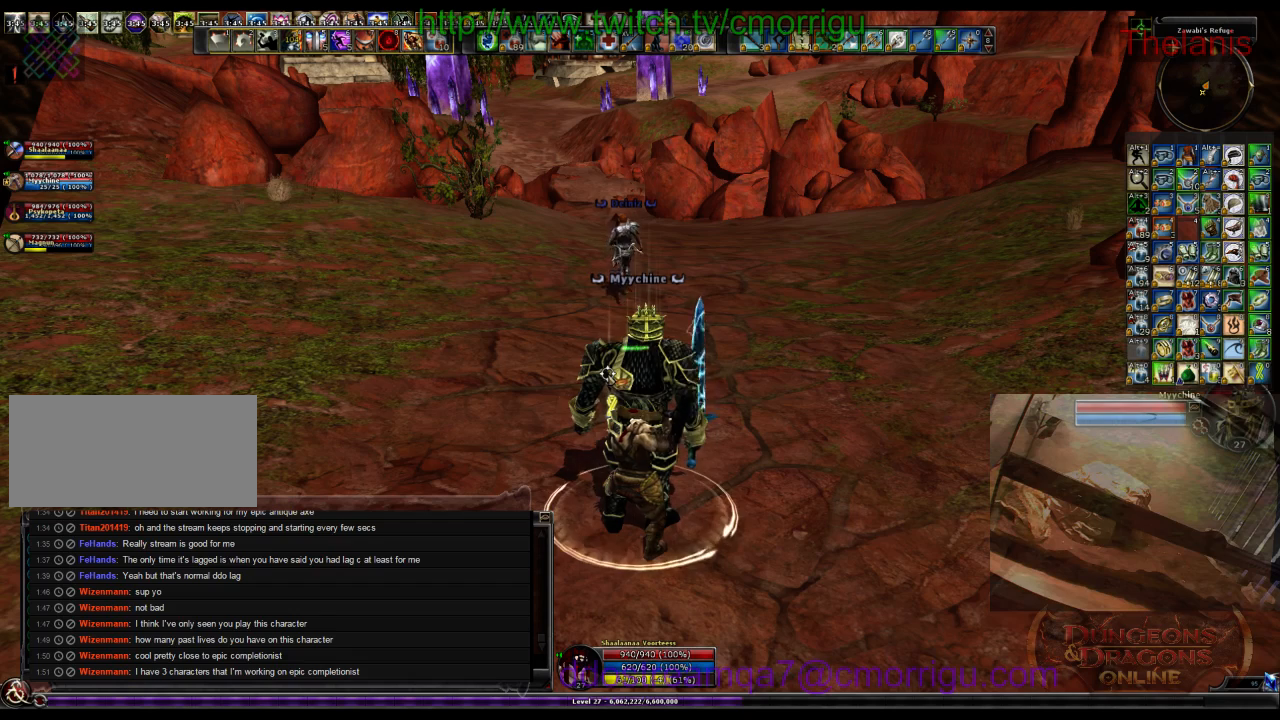
Gameplay with keyboard; each line is a JSON object with the keys held at the frame after it. "events" lists presses ("down") and releases ("up") of ".", "/", "0", "1", "2", "3", "4", "5", "6", "7", "8", "9", "a", "b", "backslash", "backspace", "c", "caps_lock", "comma", "ctrl_l", "ctrl_r", "d", "e", "equals", "escape", "f", "f1", "f10", "f11", "f12", "f2", "f3", "f4", "f5", "f6", "f7", "f8", "f9", "g", "h", "i", "j", "k", "l", "lbracket", "m", "minus", "n", "o", "p", "q", "quote", "r", "rbracket", "return", "s", "semicolon", "shift_l", "shift_r", "space", "t", "tab", "tilde", "u", "v", "w", "x", "y" and "z" between this image and that frame as [ms after this image, input, new state], when the widget could be followed in between. No other keys are recorded. Mouse input is not recorded.
{"keys": [], "events": []}
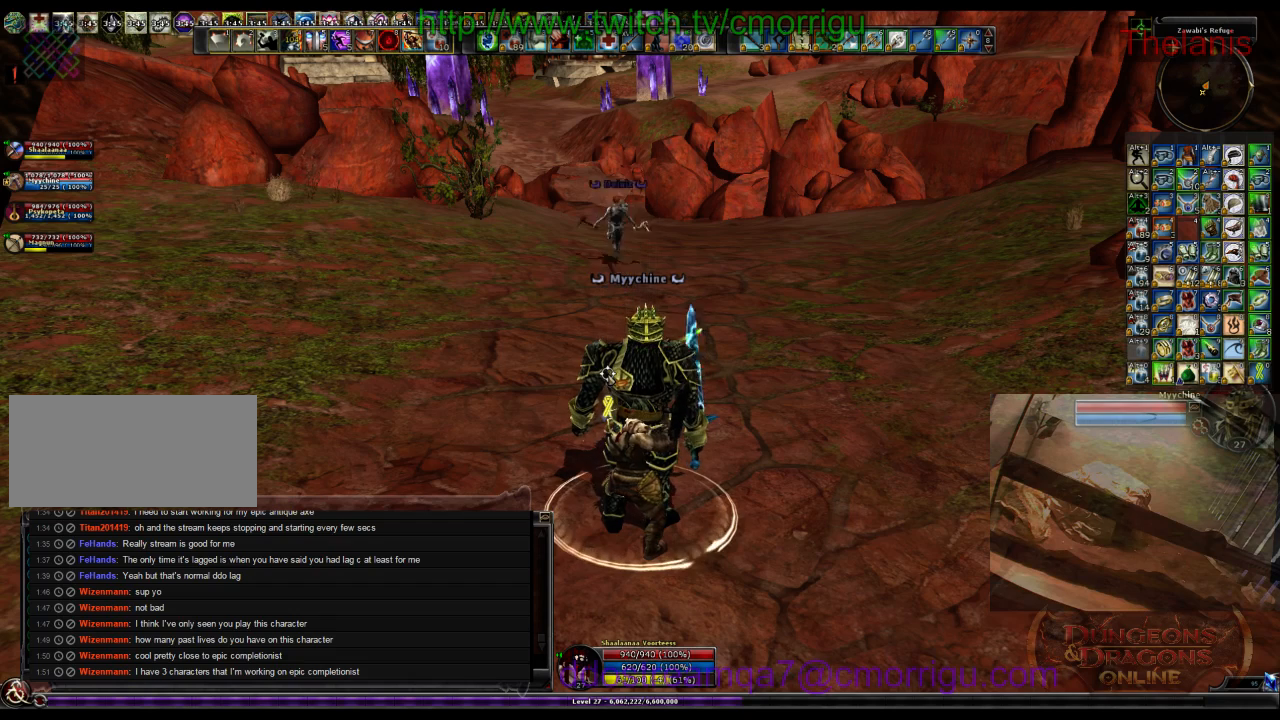
{"keys": [], "events": []}
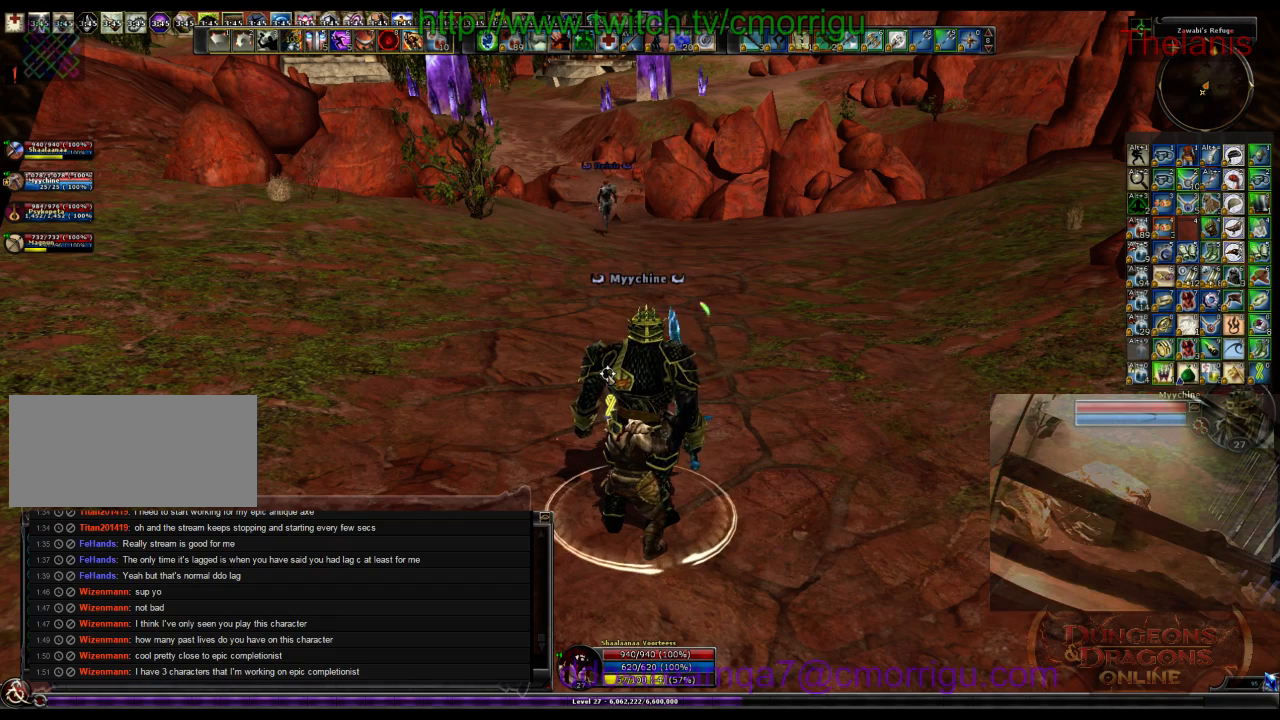
{"keys": [], "events": []}
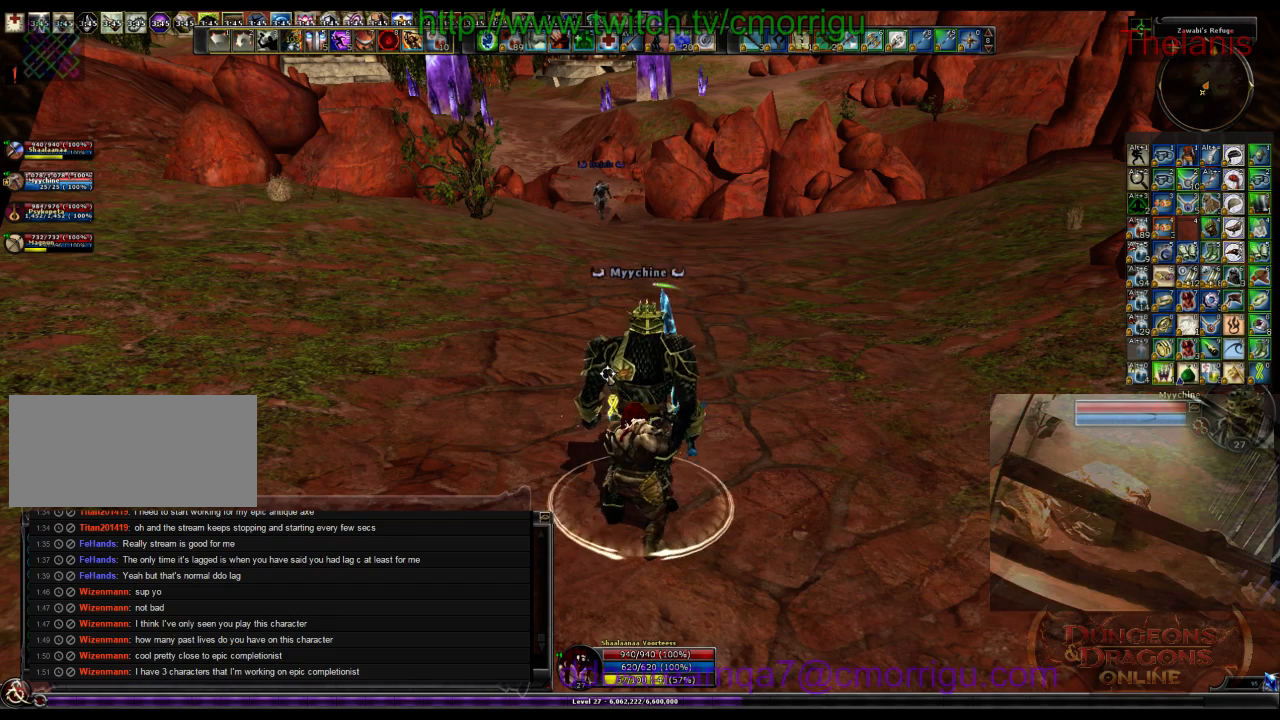
{"keys": [], "events": []}
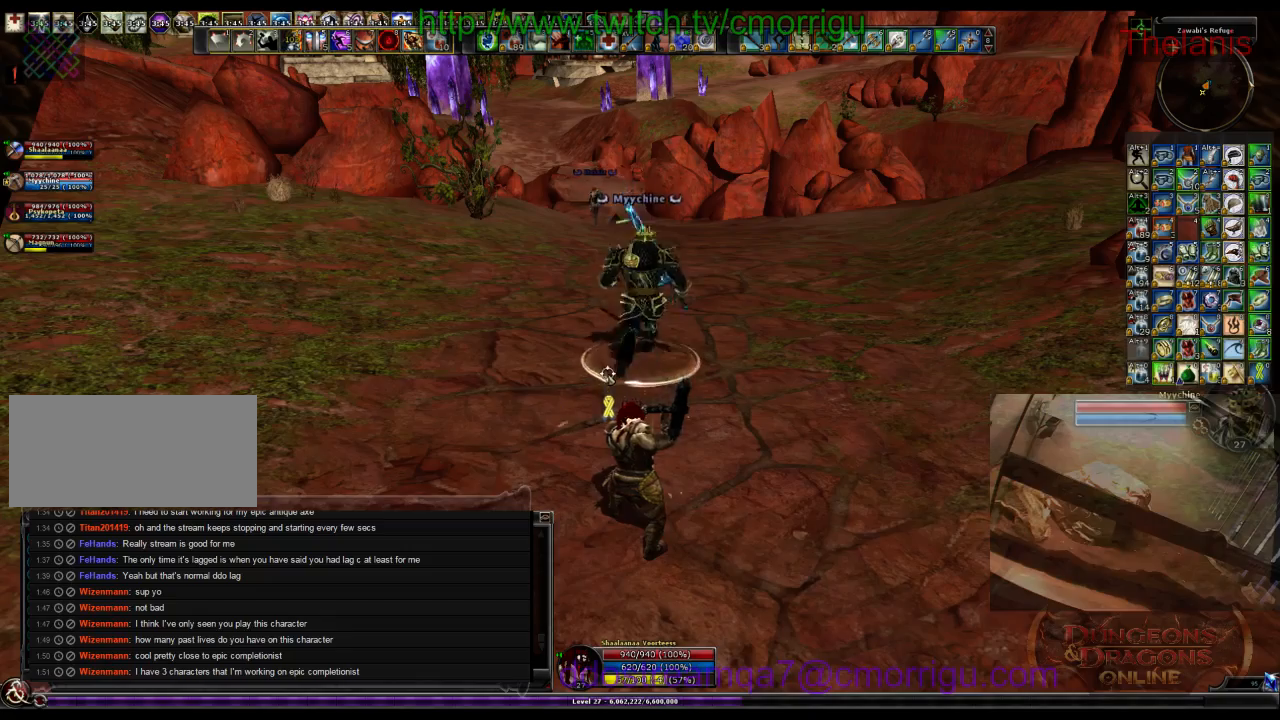
{"keys": ["w"], "events": [[400, "w", "down"]]}
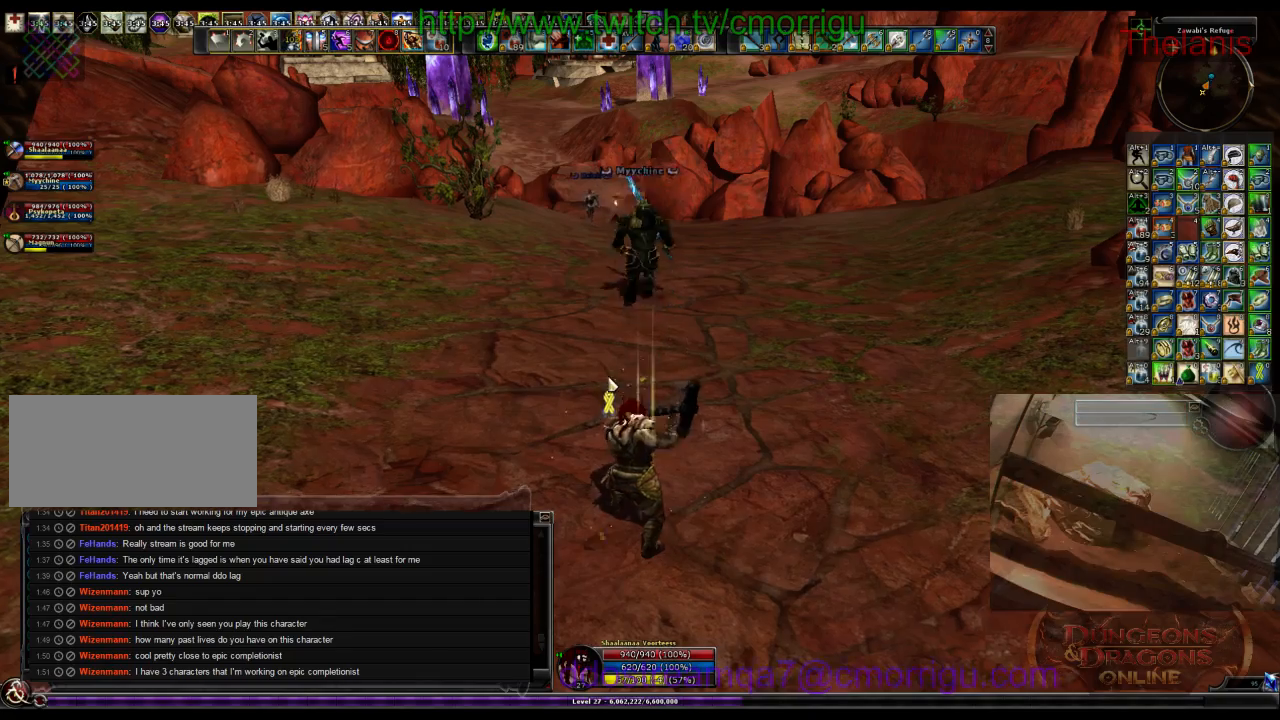
{"keys": ["w"], "events": []}
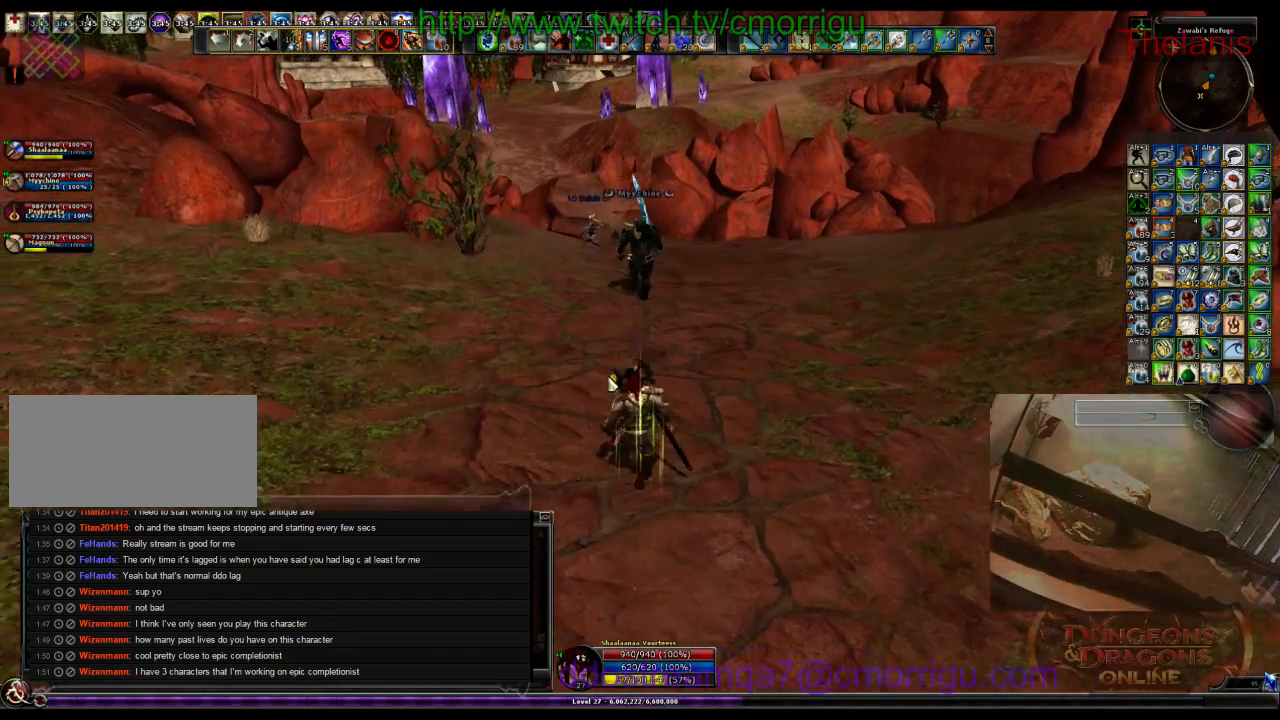
{"keys": ["w"], "events": []}
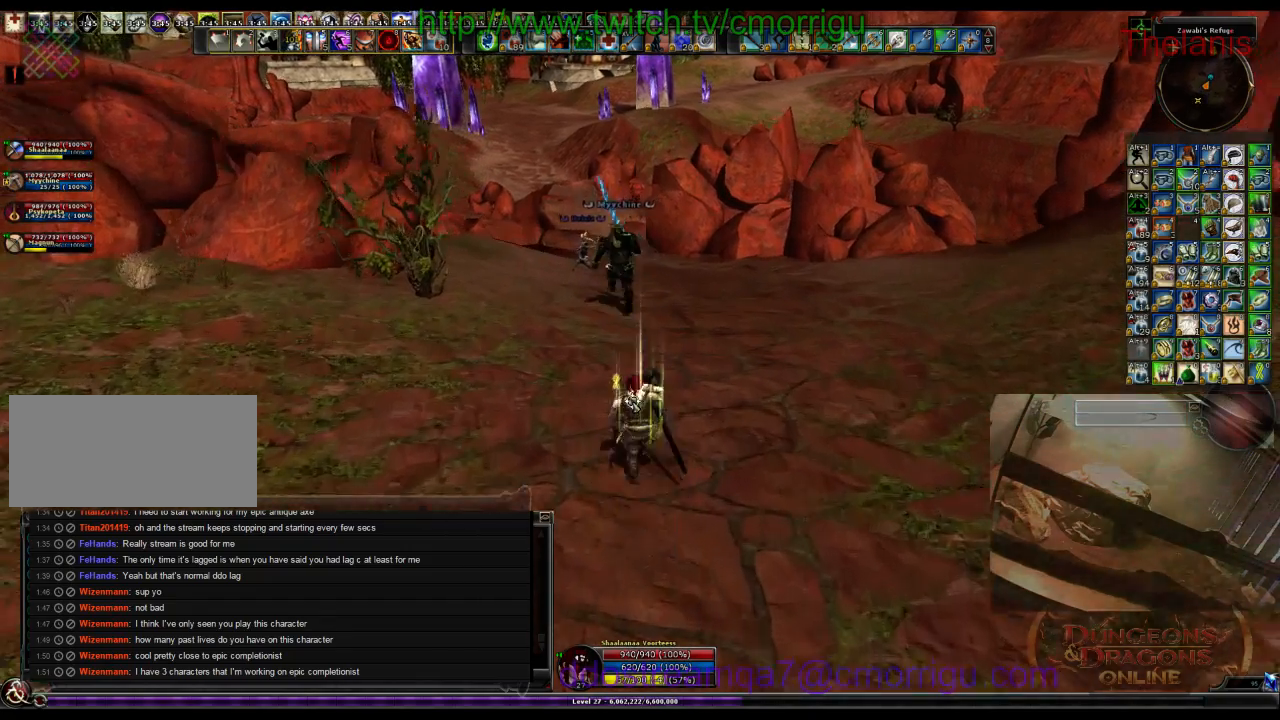
{"keys": ["w"], "events": []}
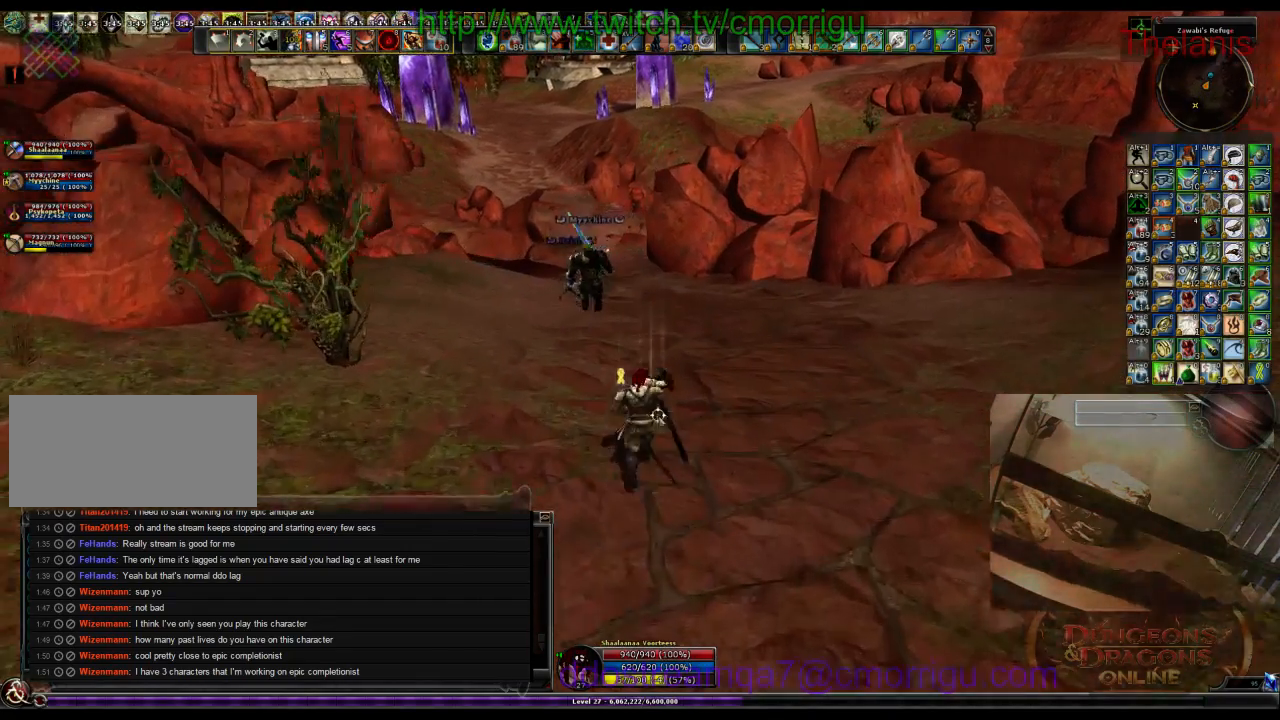
{"keys": ["w"], "events": []}
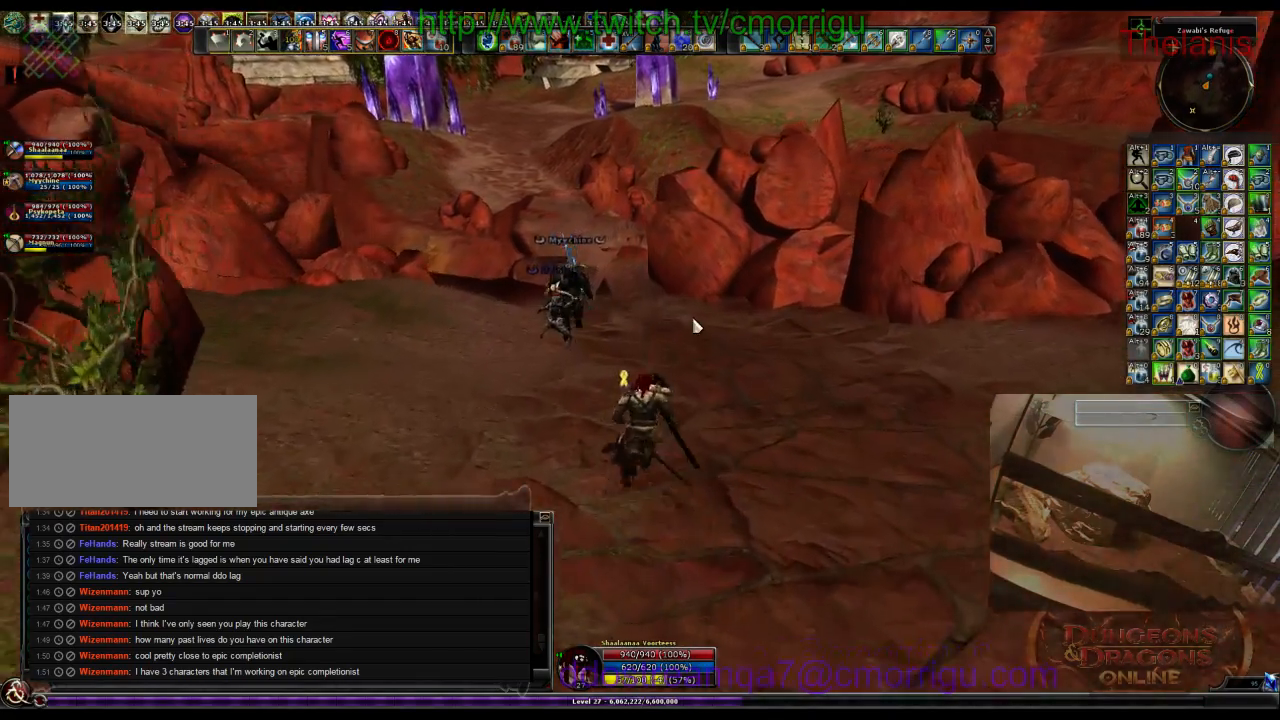
{"keys": ["w"], "events": []}
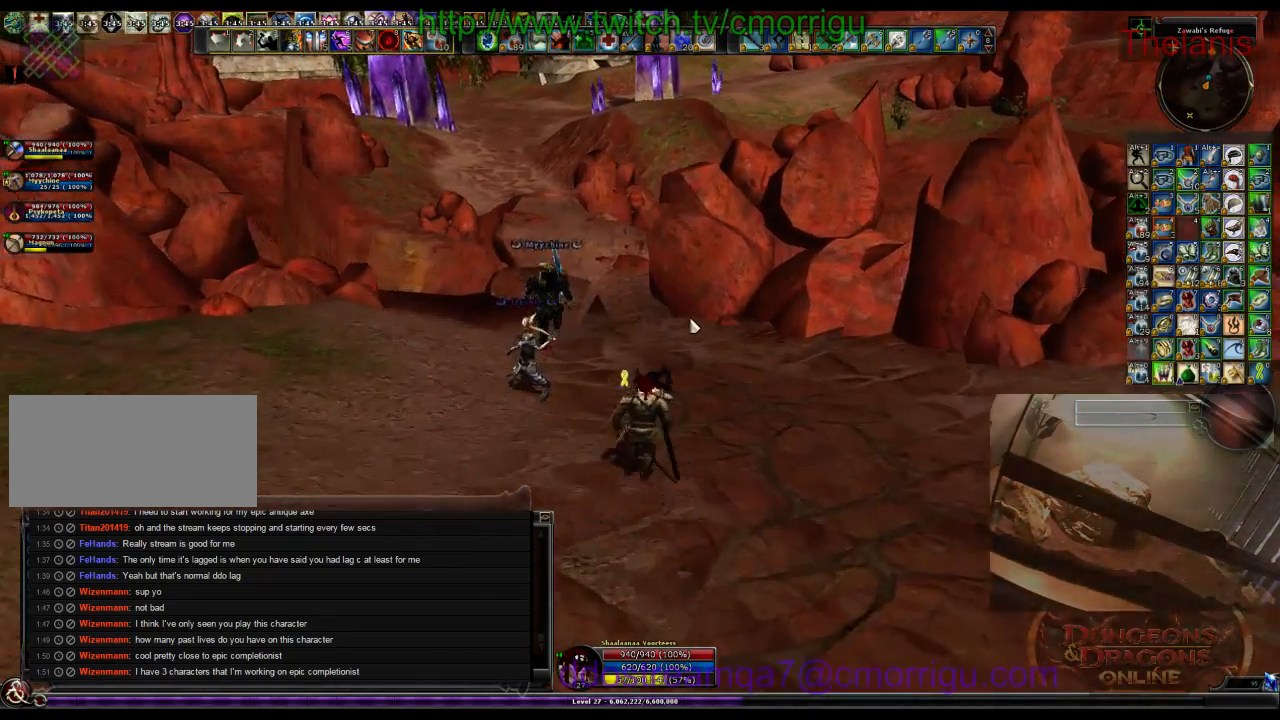
{"keys": ["w"], "events": []}
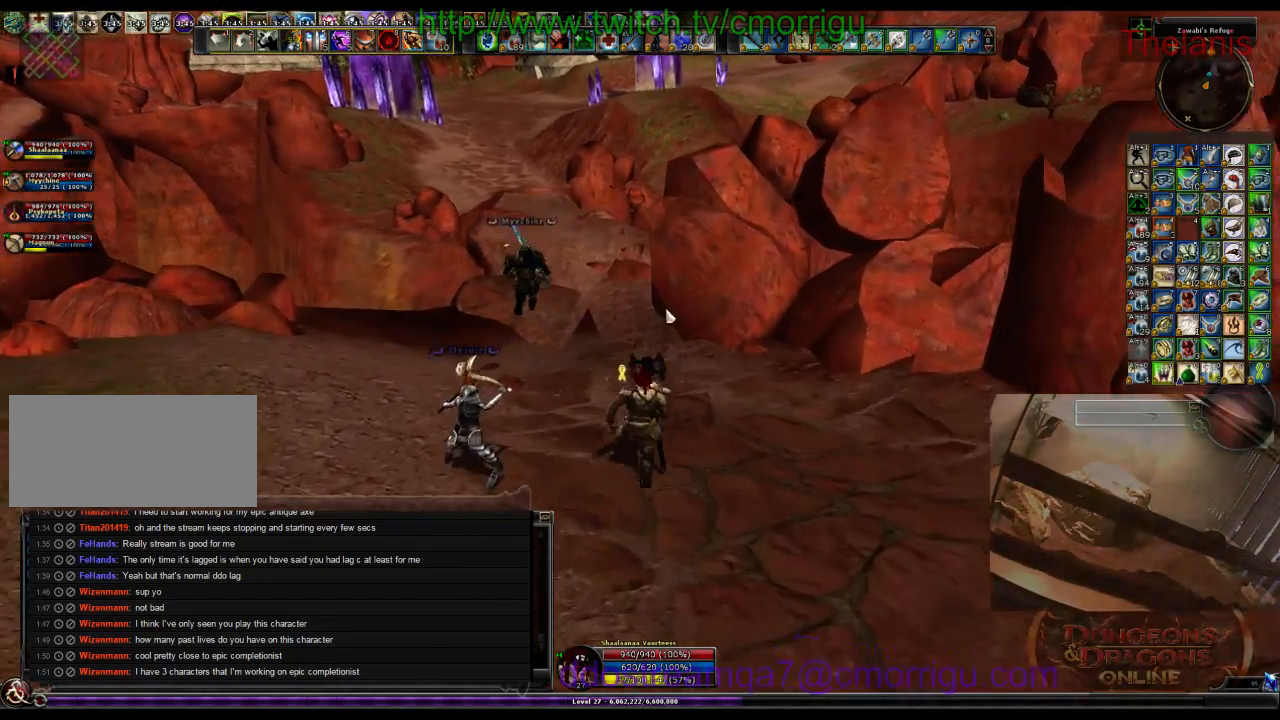
{"keys": ["w"], "events": []}
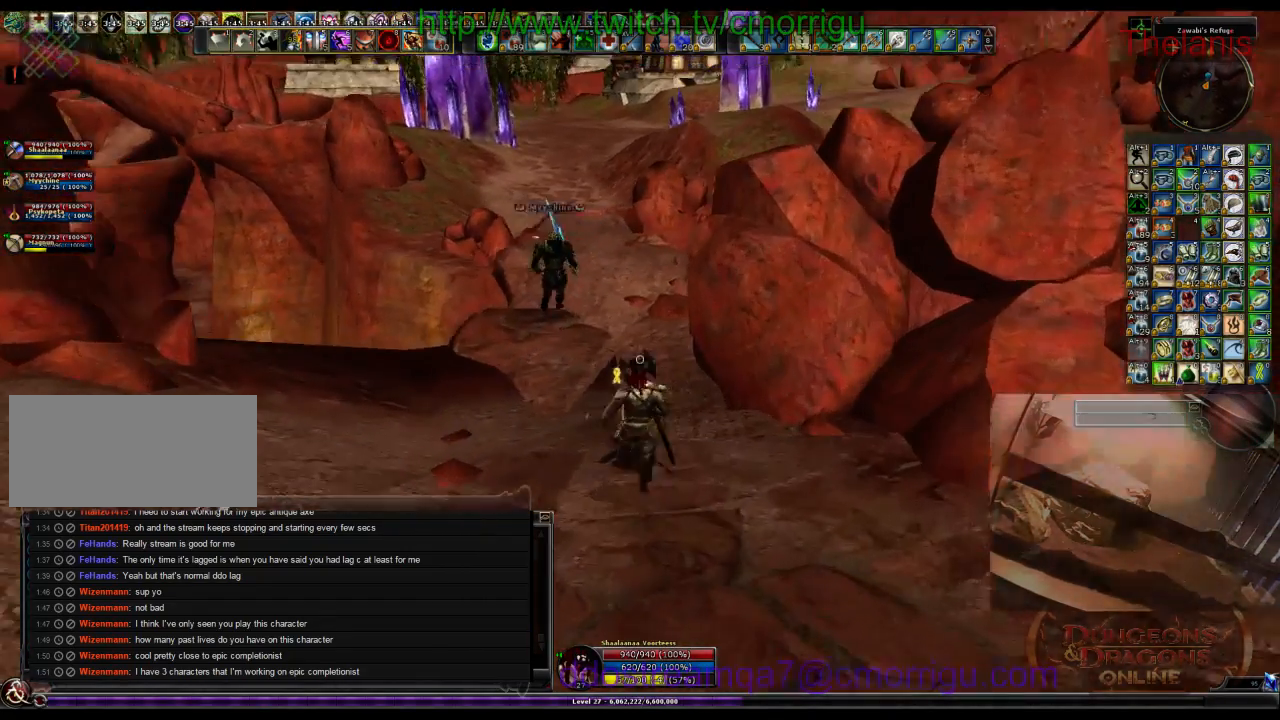
{"keys": ["w"], "events": []}
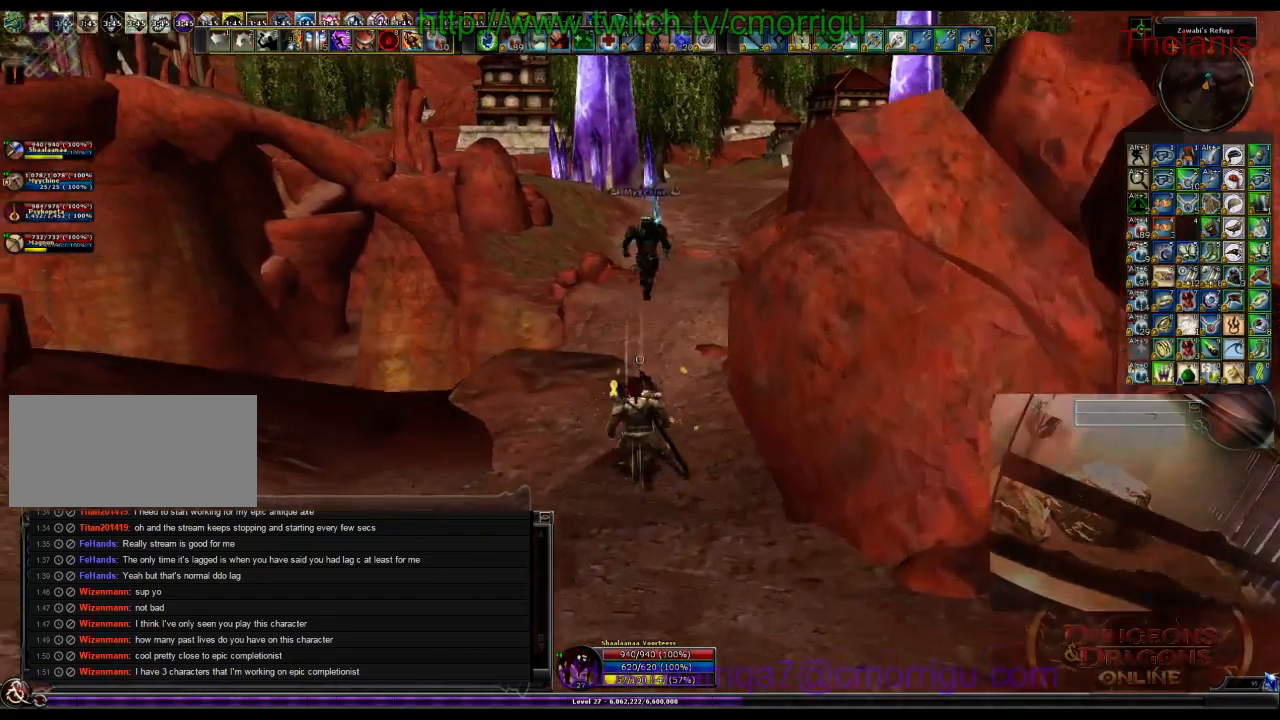
{"keys": ["w"], "events": []}
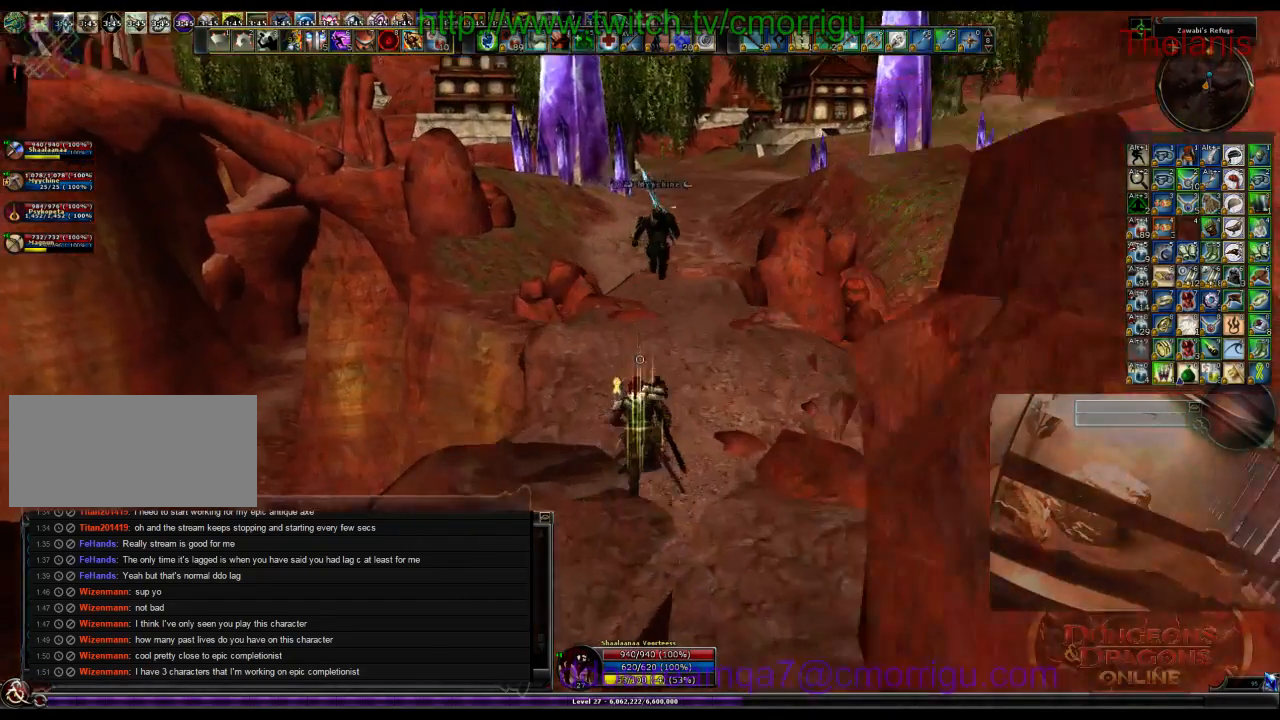
{"keys": ["w"], "events": []}
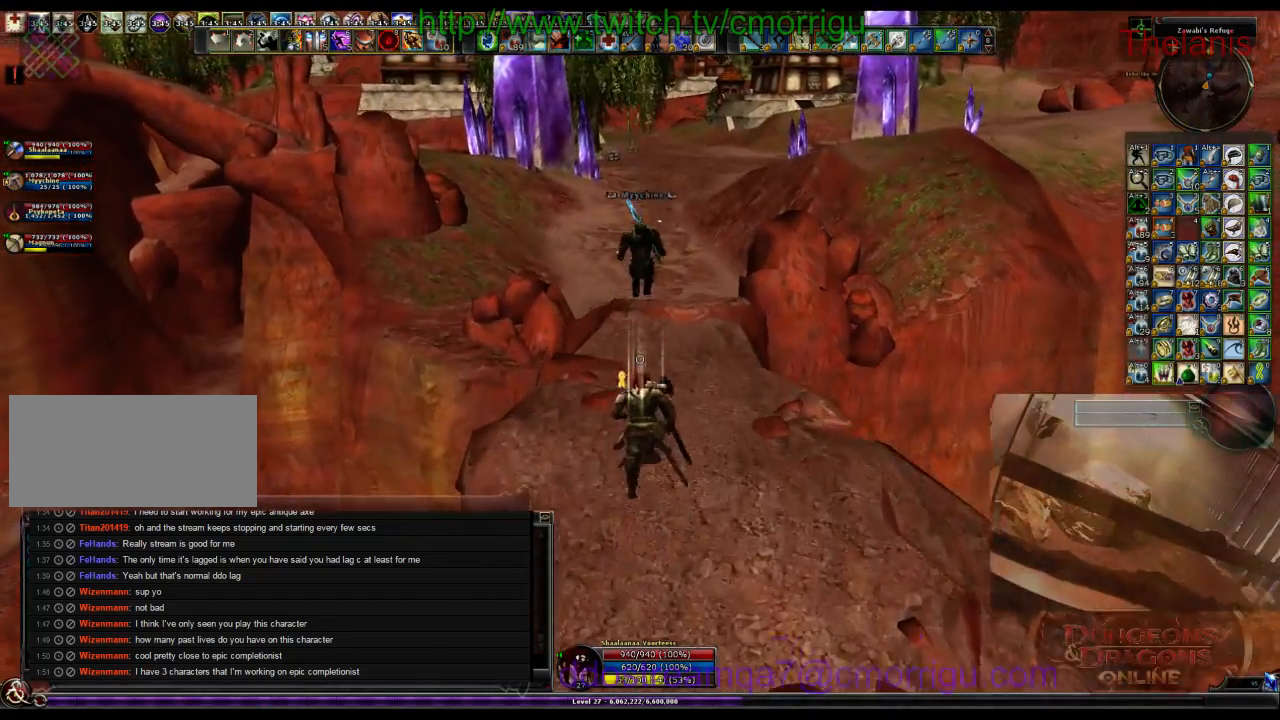
{"keys": ["w"], "events": []}
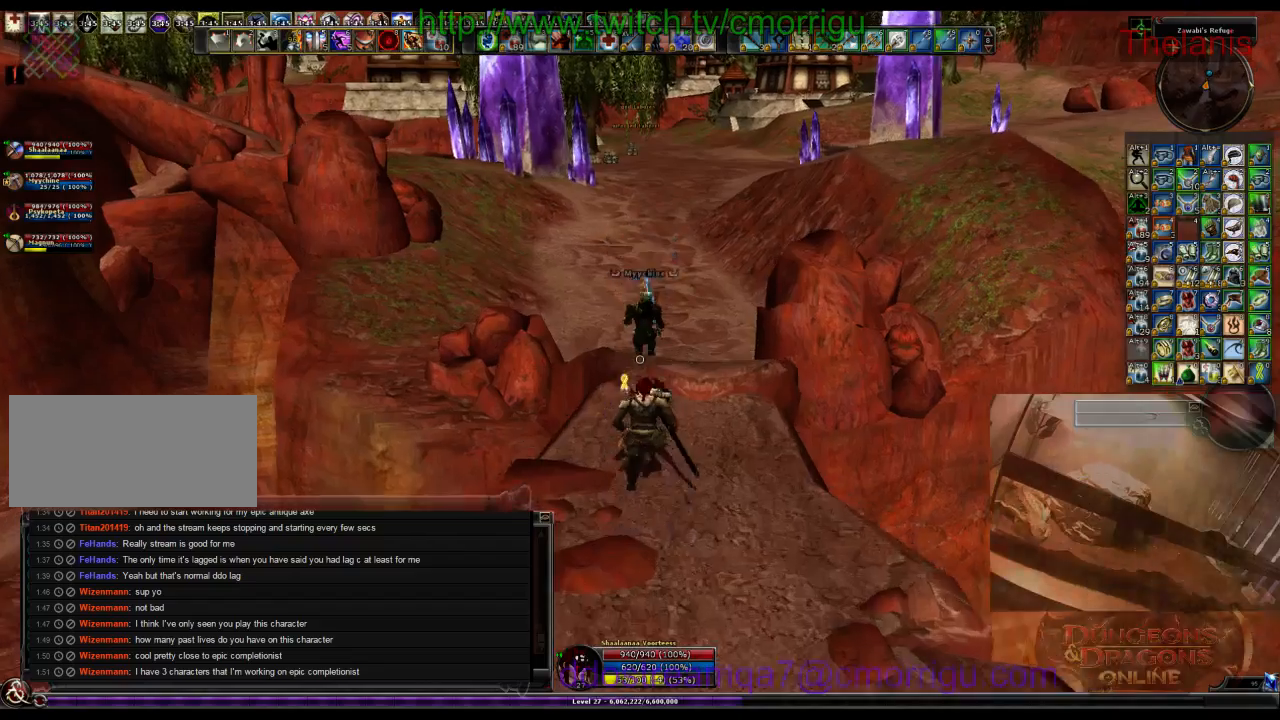
{"keys": ["w"], "events": []}
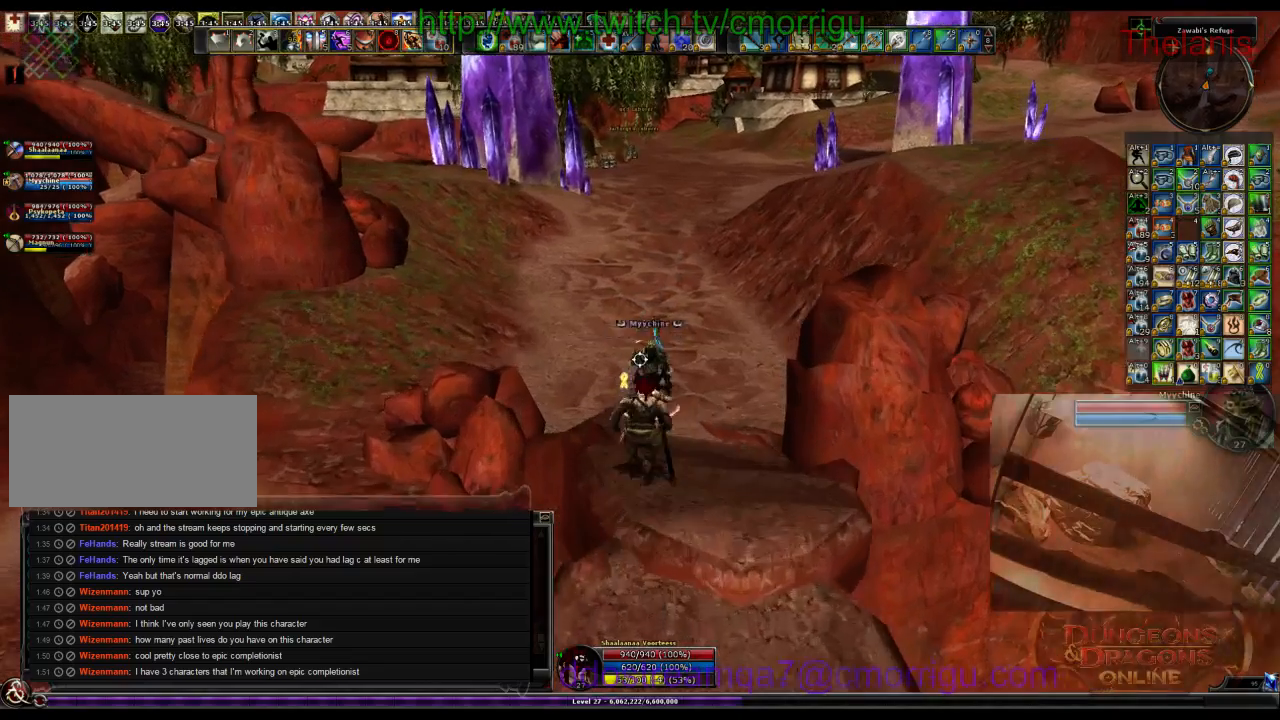
{"keys": ["w"], "events": []}
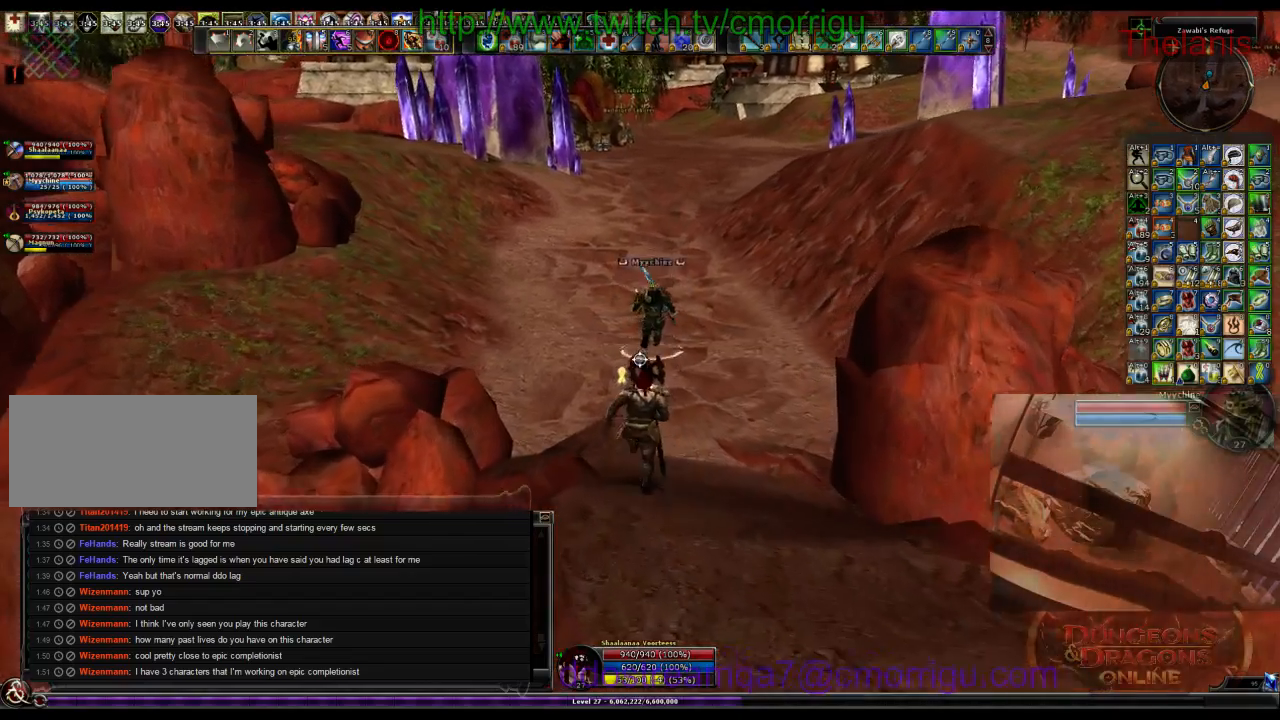
{"keys": ["w"], "events": []}
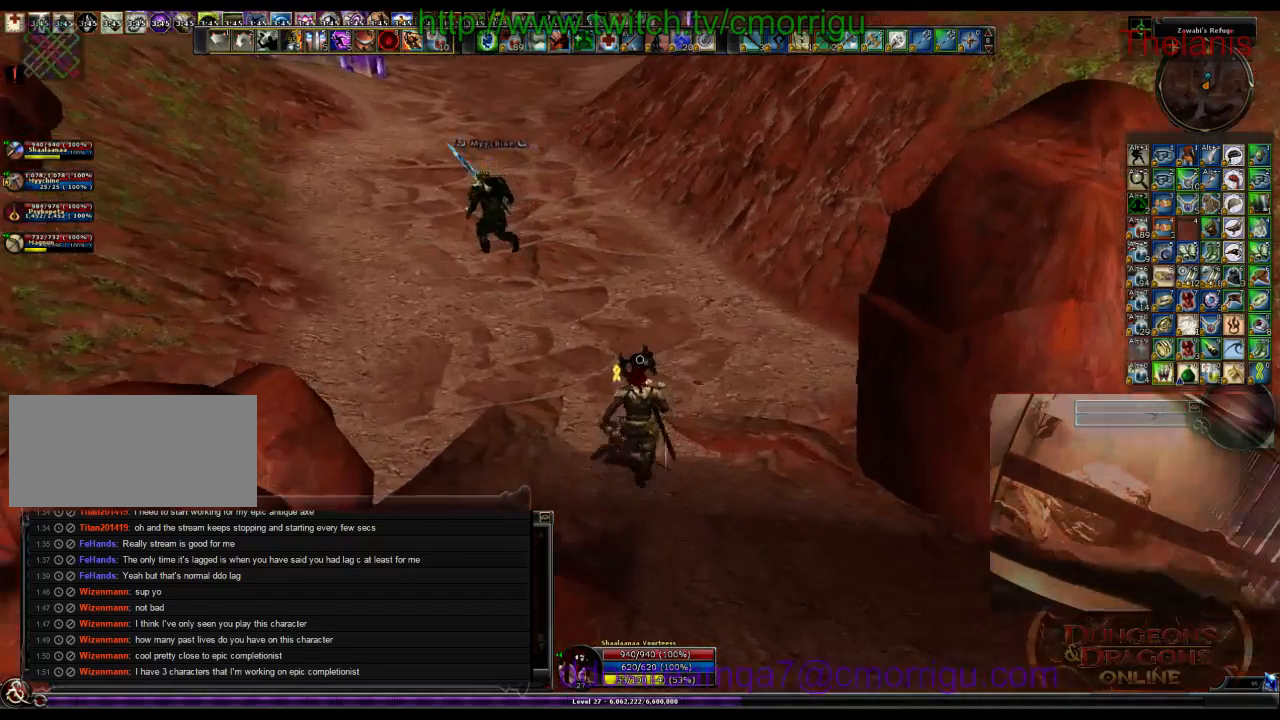
{"keys": ["w"], "events": []}